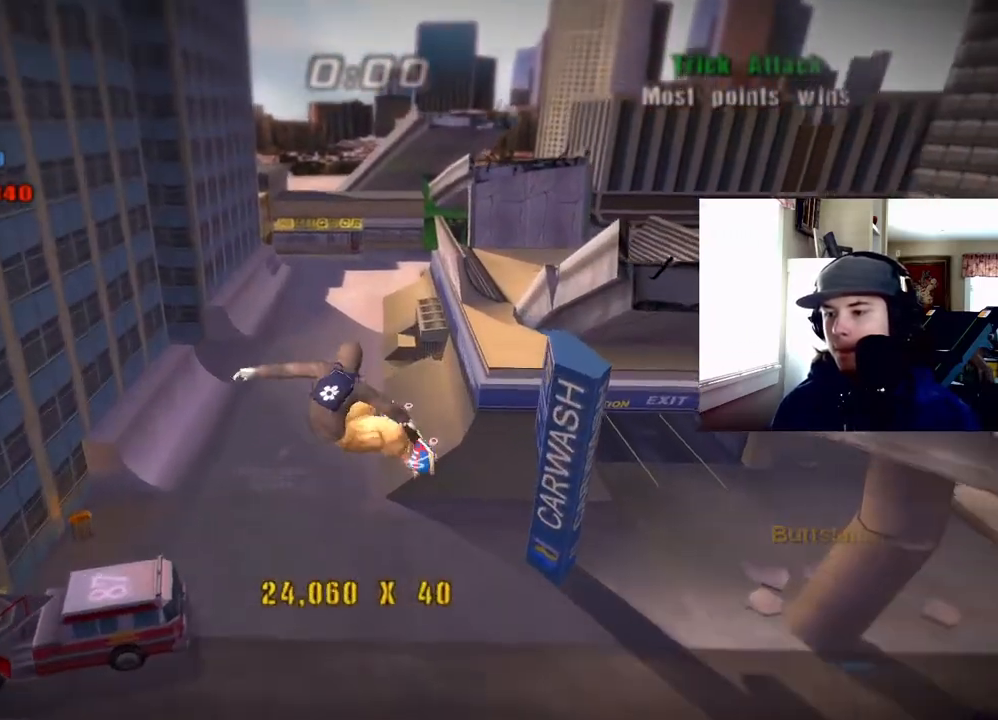
Gameplay with a controller (PlayStation layout); each line is a JSON object with the inputs held at the frame after it. "events" lists button and stick changes between this image and that frame as [ms after this image, input, new state], when the widget could be followed in between. Not read: left_stick.
{"buttons": [], "right_stick": "center", "events": [[417, "DPAD_RIGHT", "up"], [467, "CIRCLE", "up"]]}
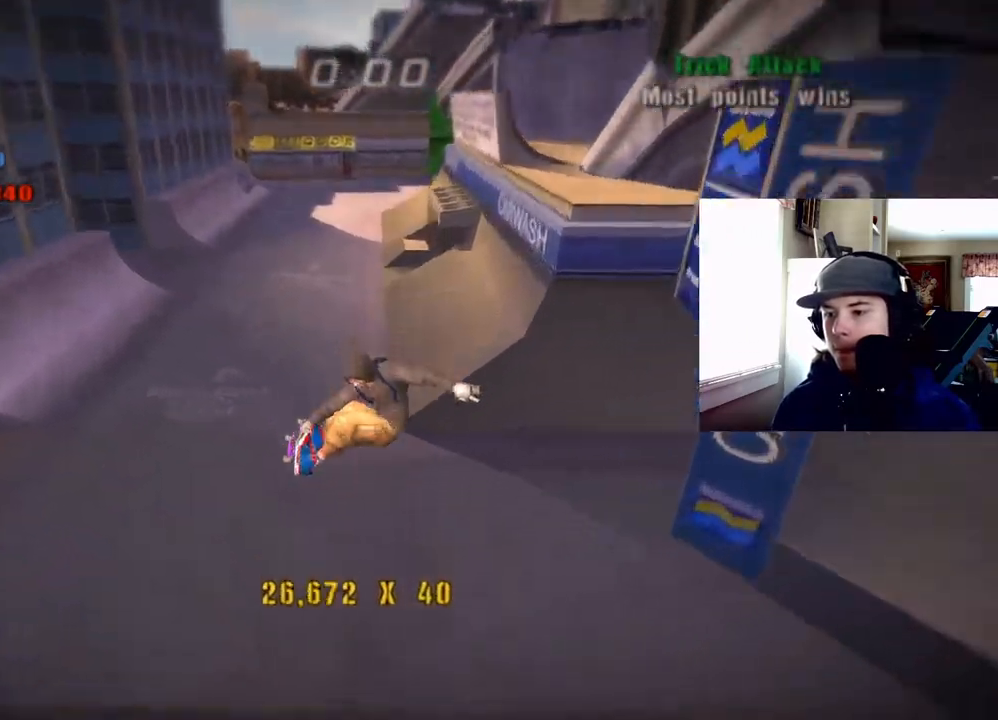
{"buttons": ["CROSS"], "right_stick": "center", "events": [[17, "DPAD_DOWN", "down"], [117, "DPAD_DOWN", "up"], [150, "DPAD_UP", "down"], [150, "TRIANGLE", "down"], [317, "DPAD_RIGHT", "down"], [317, "TRIANGLE", "up"], [350, "DPAD_UP", "up"], [417, "CROSS", "down"], [500, "DPAD_RIGHT", "up"]]}
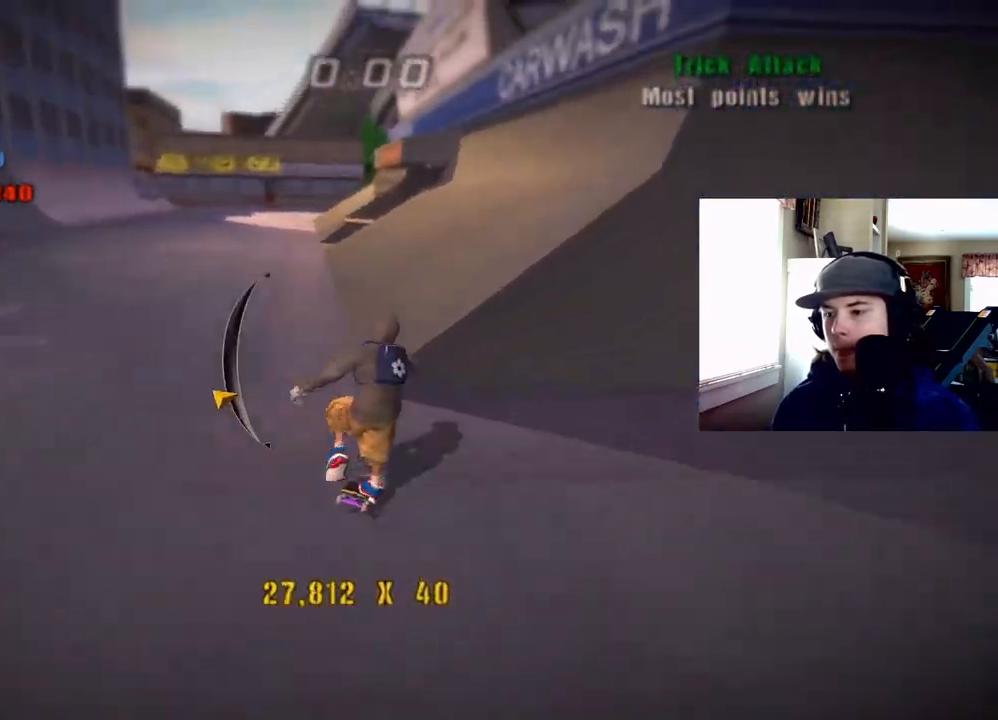
{"buttons": ["CROSS", "L1"], "right_stick": "center", "events": [[100, "DPAD_DOWN", "down"], [100, "DPAD_LEFT", "down"], [133, "L1", "down"], [133, "SQUARE", "down"], [183, "SQUARE", "up"], [200, "CROSS", "up"], [233, "CROSS", "down"], [317, "CROSS", "up"], [350, "DPAD_DOWN", "up"], [367, "CROSS", "down"], [383, "DPAD_LEFT", "up"], [433, "CROSS", "up"], [500, "CROSS", "down"]]}
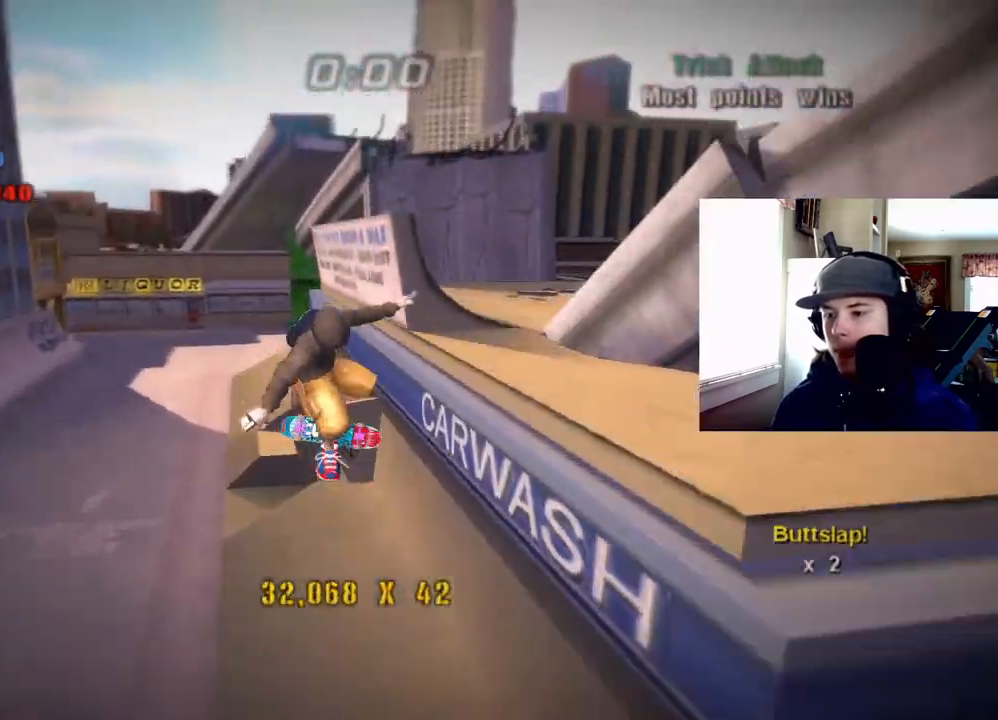
{"buttons": ["L1"], "right_stick": "center", "events": [[100, "CROSS", "up"], [150, "DPAD_UP", "down"], [167, "DPAD_LEFT", "down"], [200, "SQUARE", "down"], [283, "SQUARE", "up"], [317, "DPAD_LEFT", "up"], [350, "SQUARE", "down"], [367, "DPAD_UP", "up"], [450, "SQUARE", "up"]]}
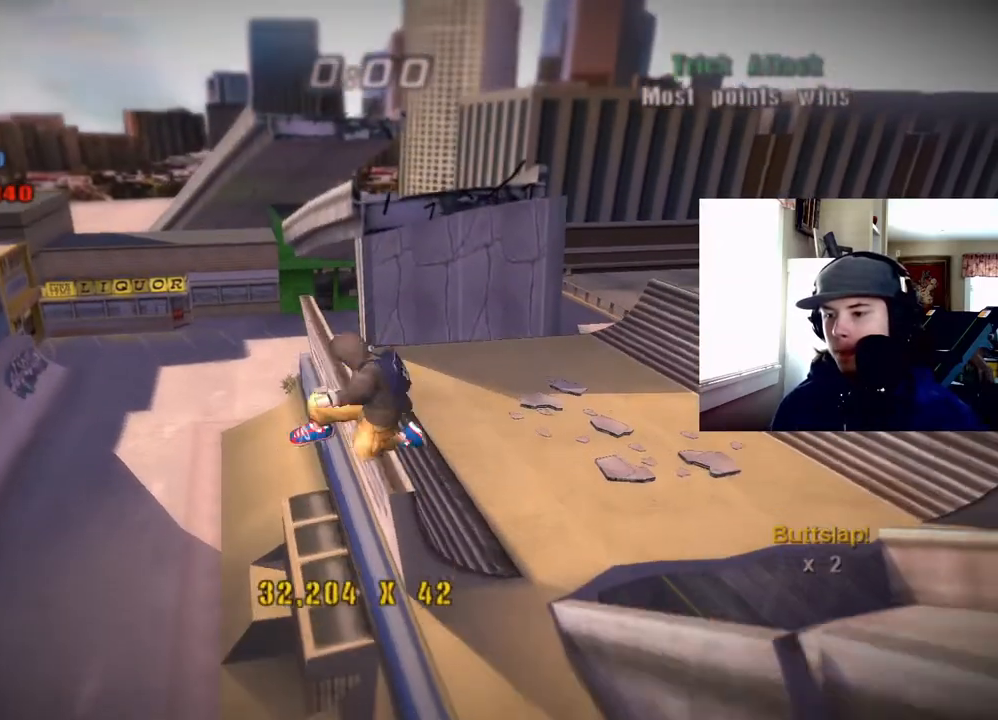
{"buttons": ["SQUARE", "L1"], "right_stick": "center", "events": [[233, "DPAD_LEFT", "down"], [233, "SQUARE", "down"], [317, "SQUARE", "up"], [350, "DPAD_LEFT", "up"], [400, "SQUARE", "down"]]}
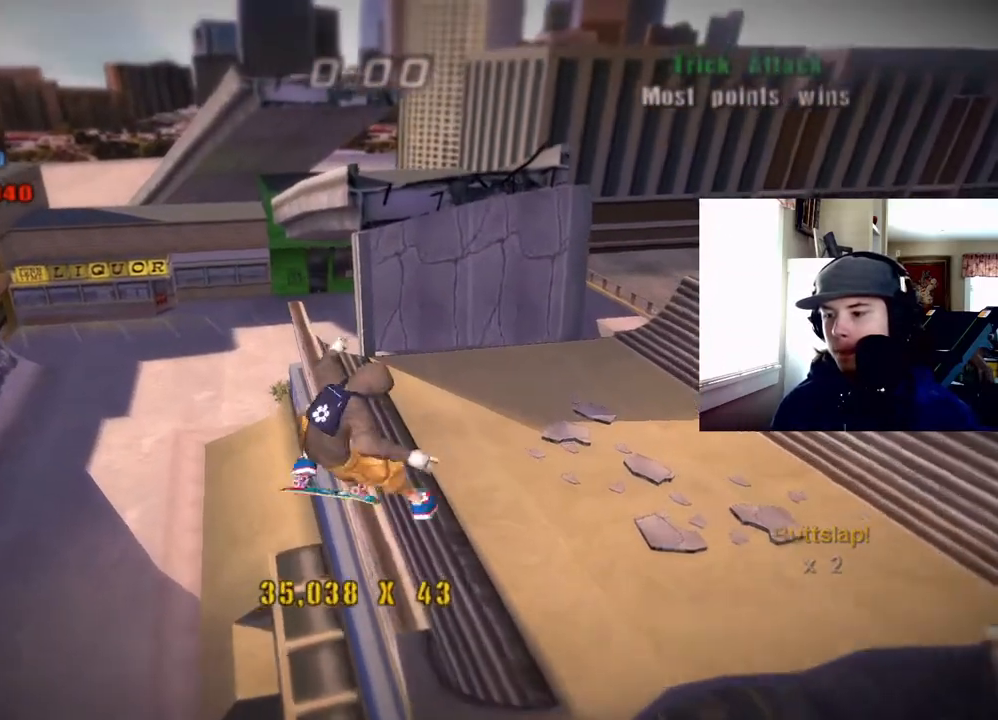
{"buttons": ["L1"], "right_stick": "center", "events": [[17, "SQUARE", "up"], [67, "SQUARE", "down"], [183, "SQUARE", "up"]]}
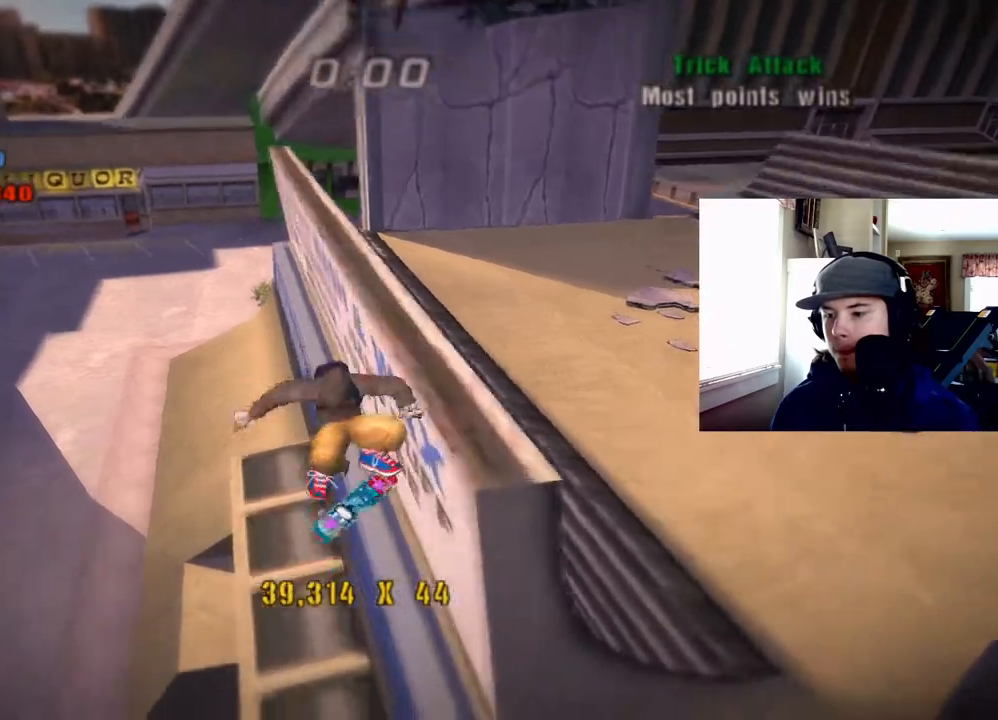
{"buttons": ["CROSS", "TRIANGLE"], "right_stick": "center", "events": [[50, "TRIANGLE", "down"], [117, "L1", "up"], [217, "CROSS", "down"], [317, "DPAD_RIGHT", "down"], [400, "CROSS", "up"], [467, "CROSS", "down"], [467, "DPAD_RIGHT", "up"]]}
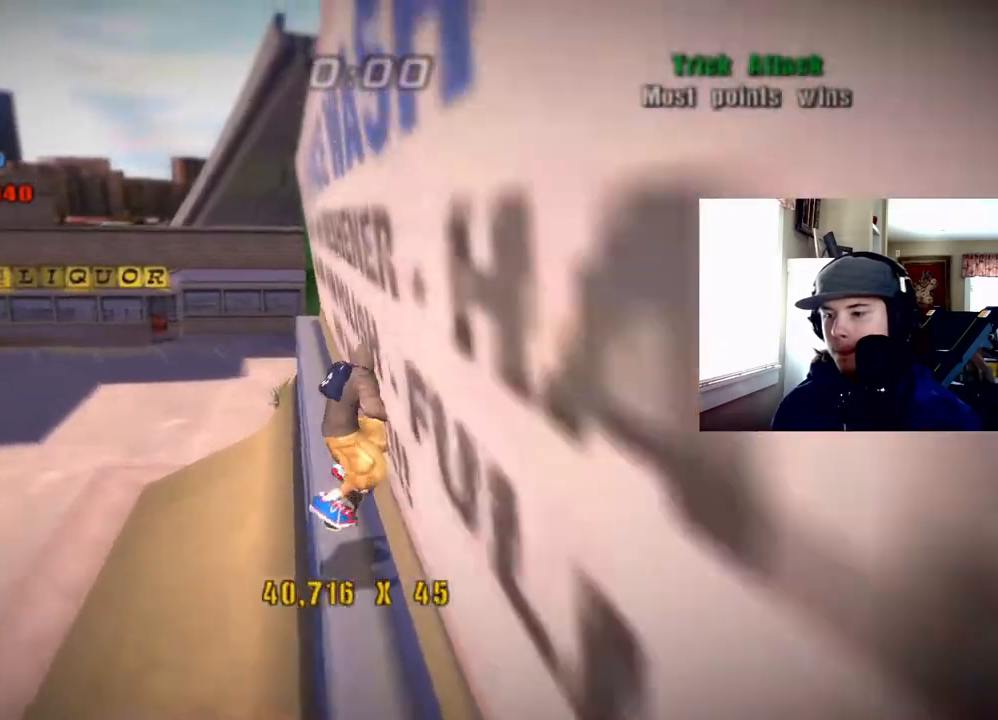
{"buttons": ["CROSS", "TRIANGLE", "L1"], "right_stick": "center", "events": [[67, "CROSS", "up"], [133, "L1", "down"], [150, "CROSS", "down"], [217, "L1", "up"], [483, "L1", "down"]]}
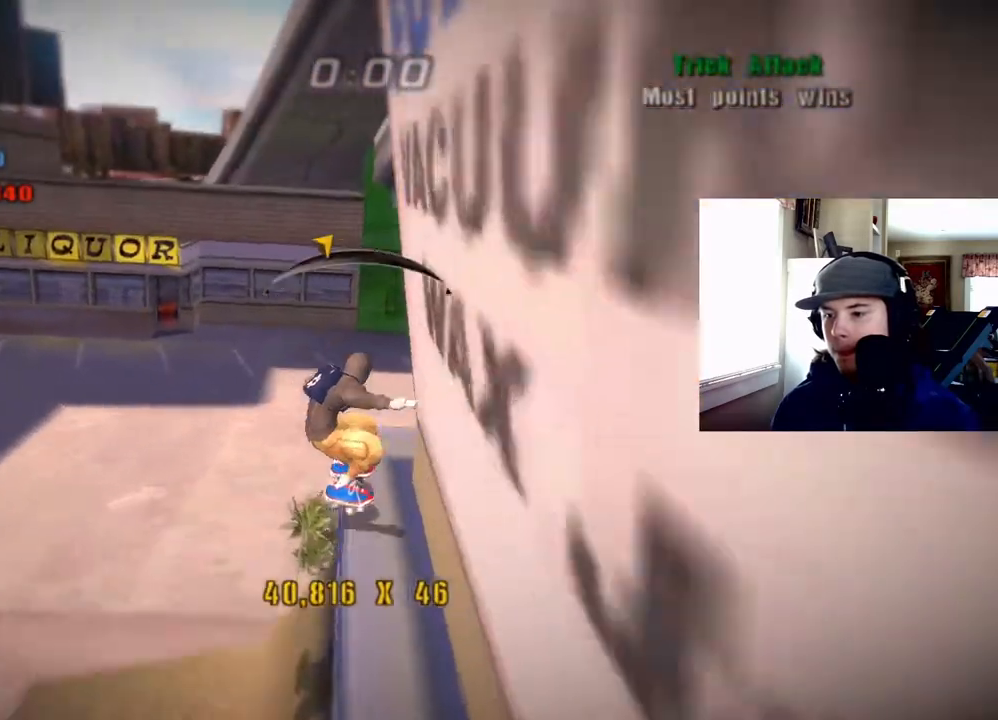
{"buttons": ["L1"], "right_stick": "center", "events": [[33, "DPAD_DOWN", "down"], [33, "DPAD_LEFT", "down"], [50, "CROSS", "up"], [50, "TRIANGLE", "up"], [83, "SQUARE", "down"], [183, "SQUARE", "up"], [233, "SQUARE", "down"], [250, "DPAD_LEFT", "up"], [267, "DPAD_DOWN", "up"], [367, "SQUARE", "up"]]}
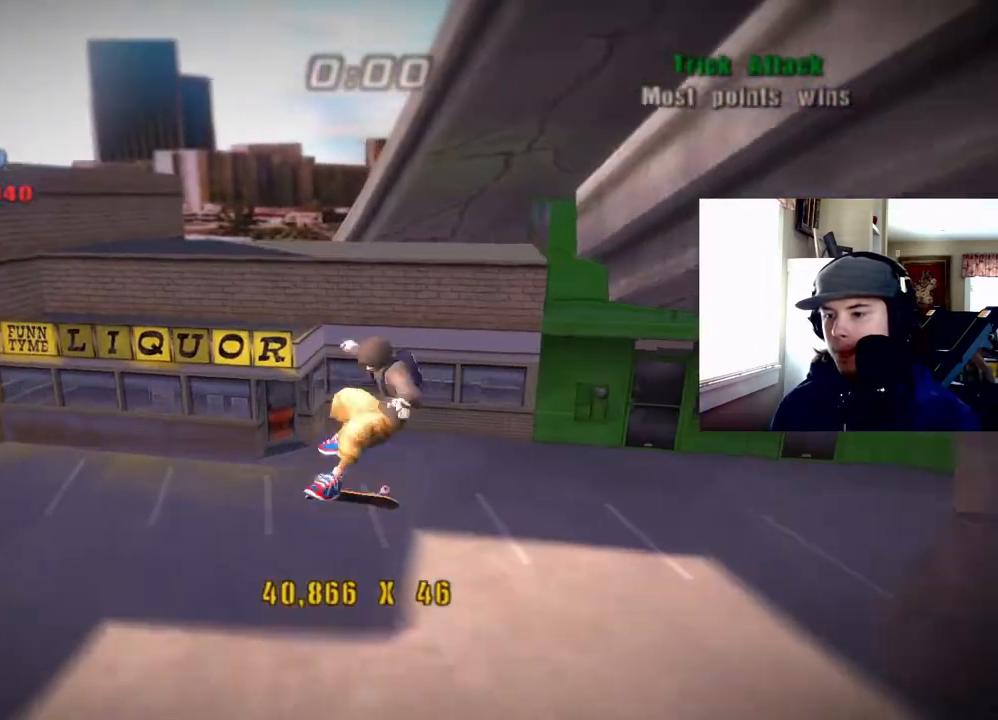
{"buttons": ["CROSS", "DPAD_DOWN"], "right_stick": "center", "events": [[50, "DPAD_LEFT", "down"], [83, "SQUARE", "down"], [133, "DPAD_LEFT", "up"], [150, "SQUARE", "up"], [267, "CROSS", "down"], [383, "DPAD_UP", "down"], [383, "L1", "up"], [450, "DPAD_UP", "up"], [467, "DPAD_DOWN", "down"]]}
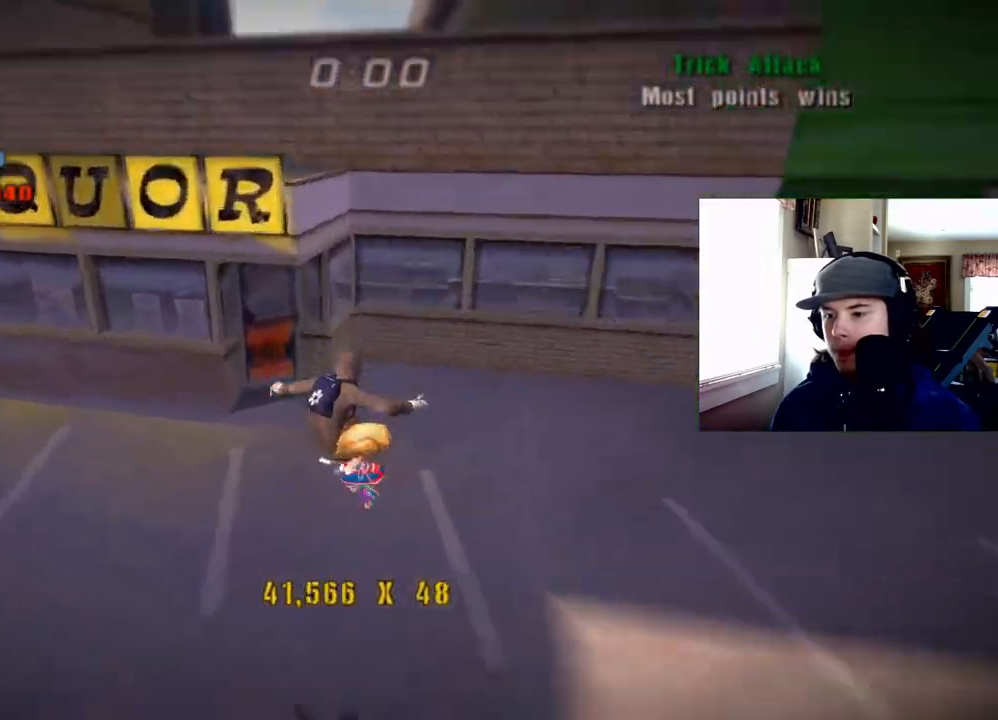
{"buttons": ["L1", "DPAD_DOWN", "DPAD_RIGHT"], "right_stick": "center"}
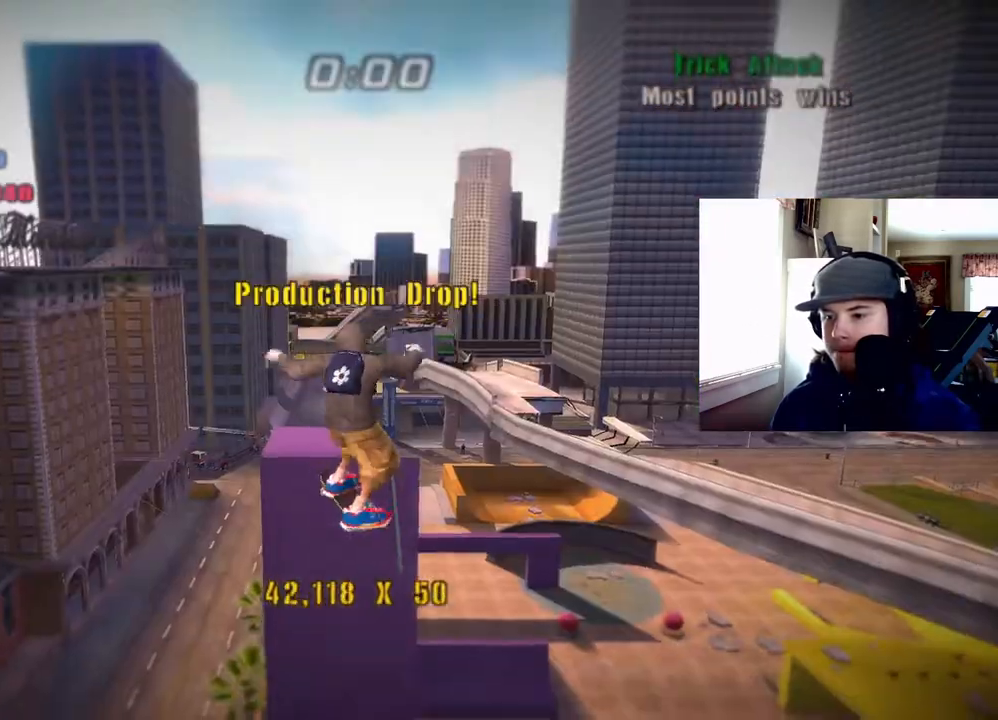
{"buttons": ["L1", "DPAD_RIGHT"], "right_stick": "center", "events": [[17, "CROSS", "down"], [50, "CROSS", "up"], [117, "CROSS", "down"], [133, "DPAD_DOWN", "up"], [133, "DPAD_RIGHT", "up"], [283, "CROSS", "up"], [300, "DPAD_RIGHT", "down"], [317, "DPAD_DOWN", "down"], [317, "SQUARE", "down"], [450, "SQUARE", "up"], [483, "DPAD_DOWN", "up"]]}
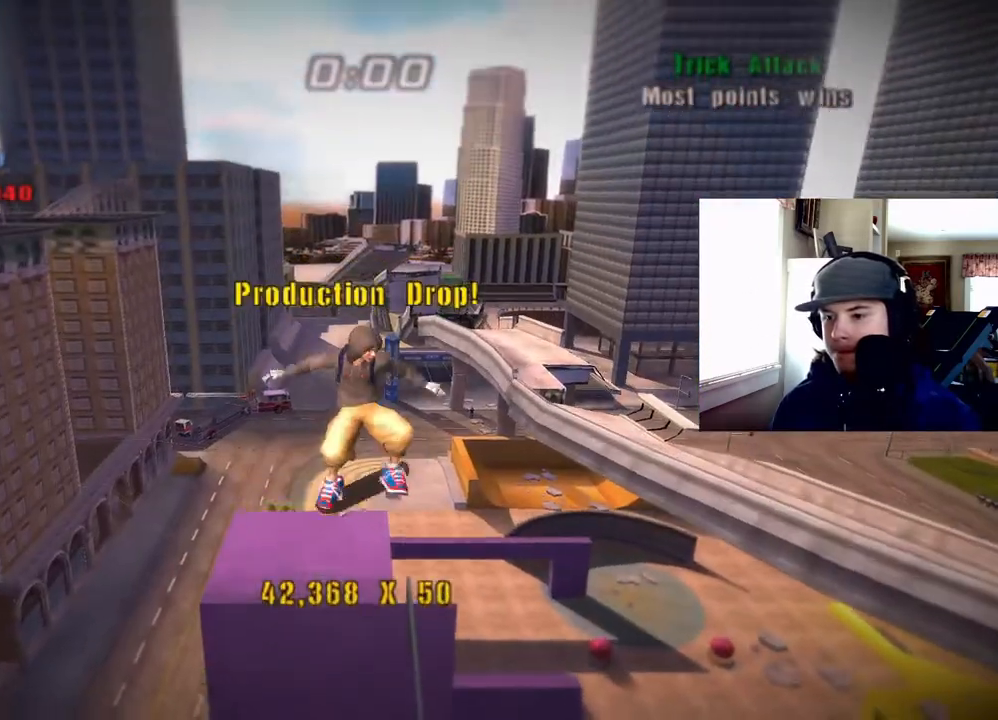
{"buttons": ["CROSS", "L1", "DPAD_DOWN", "DPAD_LEFT"], "right_stick": "center"}
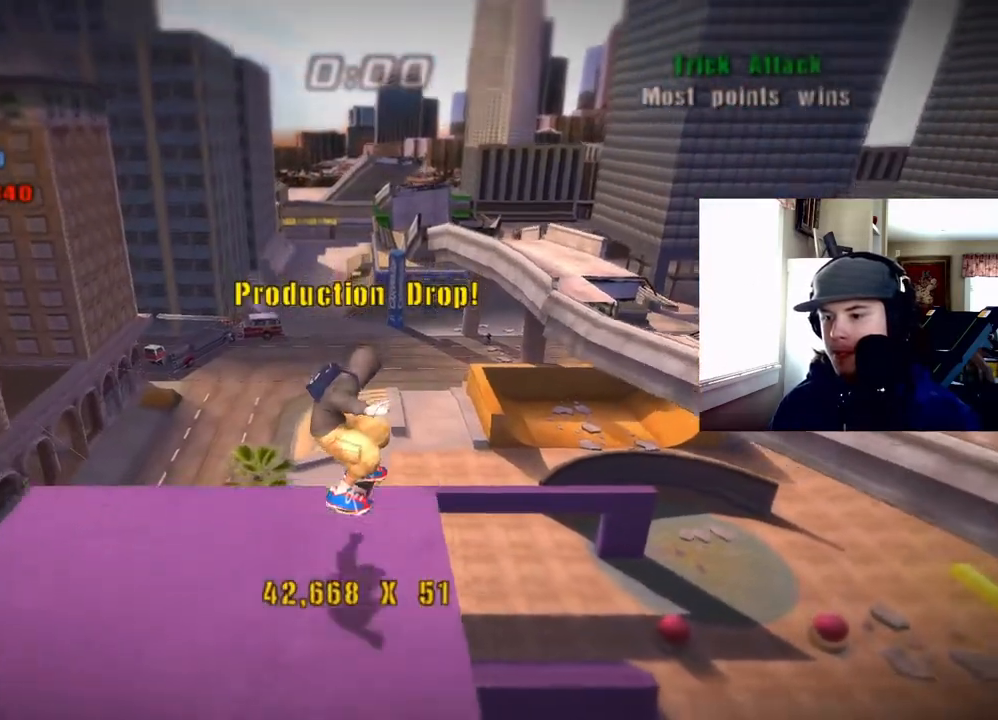
{"buttons": ["L1", "DPAD_LEFT"], "right_stick": "center", "events": [[33, "SQUARE", "down"], [100, "CROSS", "up"], [100, "SQUARE", "up"], [150, "CROSS", "down"], [217, "CROSS", "up"], [267, "CROSS", "down"], [350, "CROSS", "up"], [383, "DPAD_DOWN", "up"], [417, "CROSS", "down"], [483, "CROSS", "up"]]}
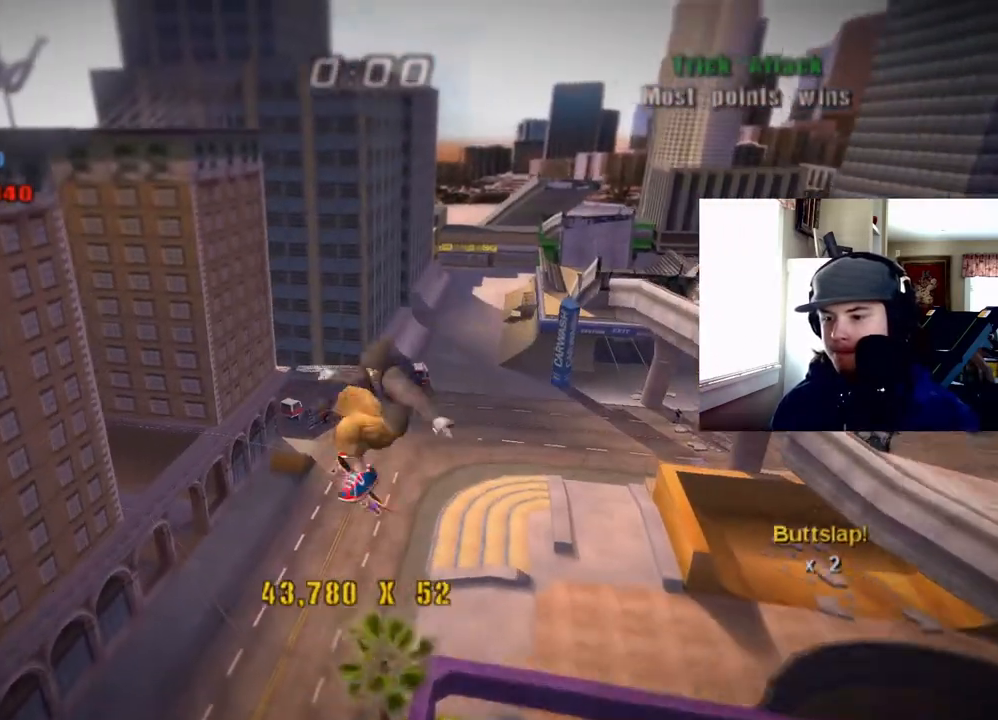
{"buttons": ["L1", "R1", "DPAD_DOWN", "DPAD_LEFT"], "right_stick": "center", "events": [[67, "CIRCLE", "down"], [83, "DPAD_DOWN", "down"], [167, "CIRCLE", "up"], [200, "DPAD_DOWN", "up"], [233, "CIRCLE", "down"], [267, "DPAD_LEFT", "up"], [317, "CIRCLE", "up"], [333, "L1", "up"], [350, "DPAD_LEFT", "down"], [383, "DPAD_DOWN", "down"], [400, "R1", "down"], [417, "L1", "down"]]}
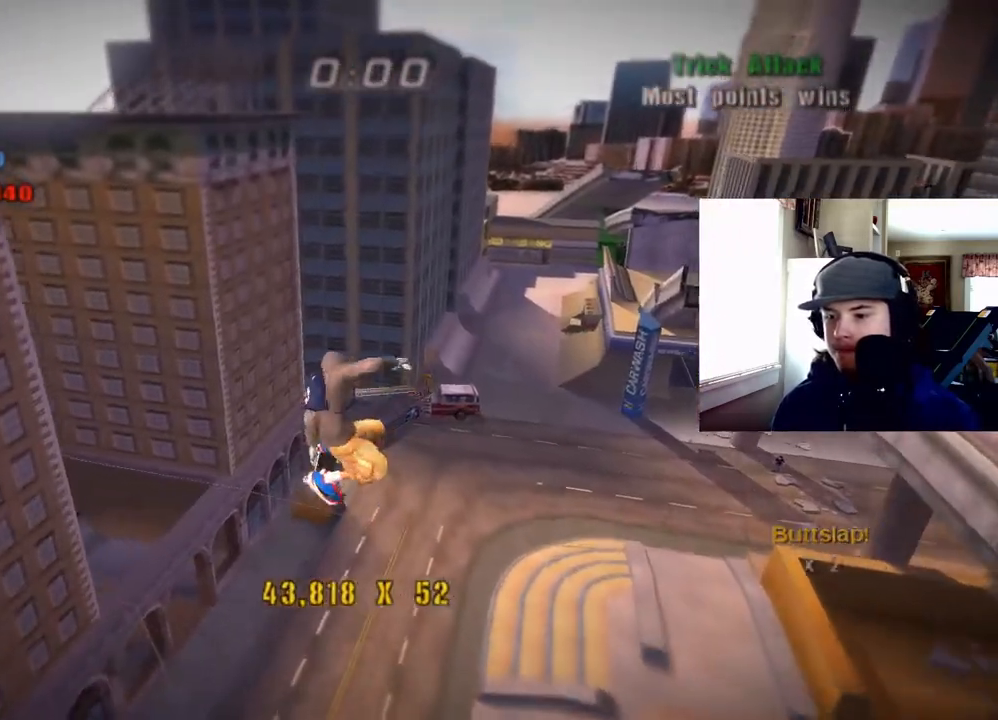
{"buttons": ["DPAD_DOWN", "DPAD_LEFT"], "right_stick": "center", "events": [[17, "L1", "up"], [33, "R1", "up"]]}
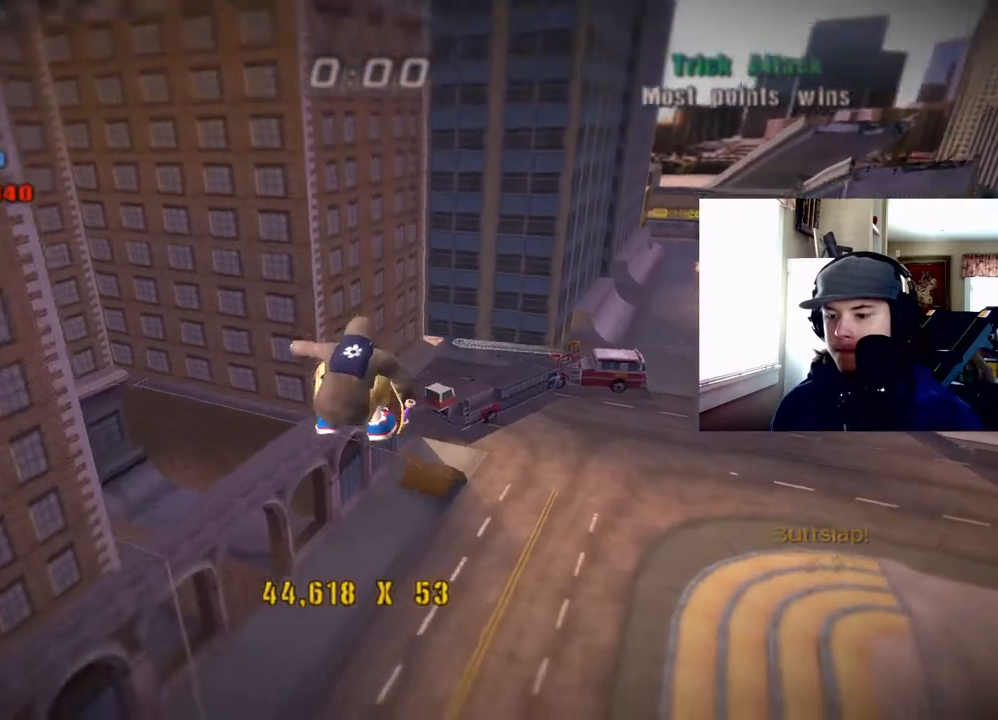
{"buttons": ["CROSS", "L1", "DPAD_DOWN", "DPAD_LEFT"], "right_stick": "center", "events": [[83, "TRIANGLE", "down"], [217, "DPAD_LEFT", "up"], [233, "CROSS", "down"], [250, "DPAD_RIGHT", "down"], [383, "DPAD_RIGHT", "up"], [400, "DPAD_DOWN", "up"], [483, "L1", "down"], [500, "DPAD_DOWN", "down"], [500, "DPAD_LEFT", "down"], [500, "TRIANGLE", "up"]]}
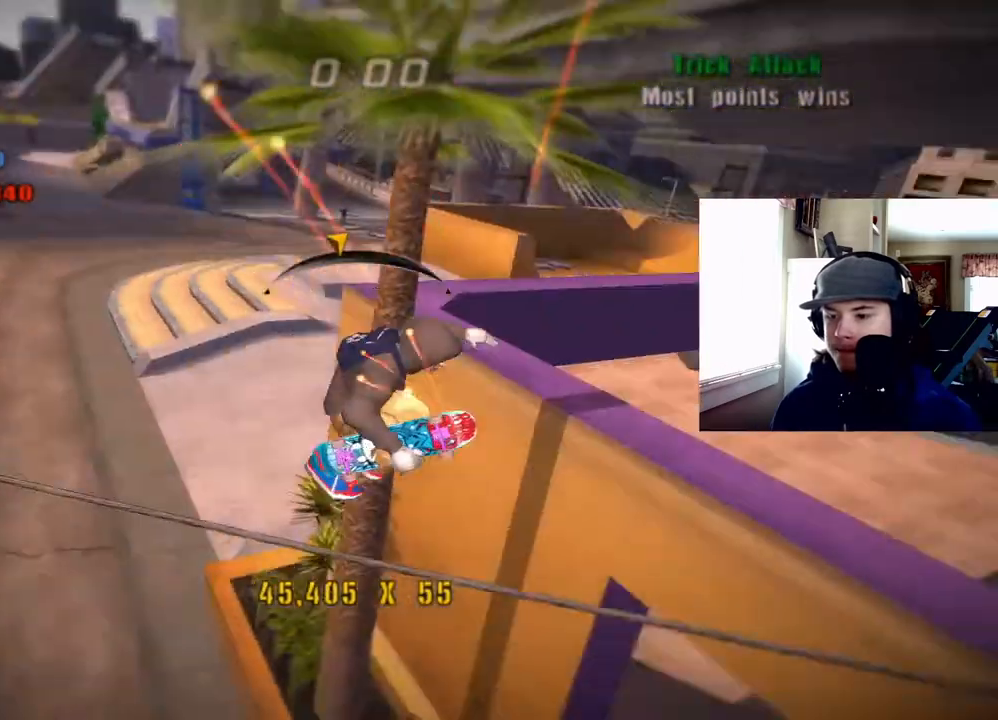
{"buttons": ["CROSS"], "right_stick": "center", "events": [[17, "CROSS", "up"], [50, "SQUARE", "down"], [150, "SQUARE", "up"], [217, "DPAD_DOWN", "up"], [217, "DPAD_LEFT", "up"], [400, "CROSS", "down"], [450, "L1", "up"]]}
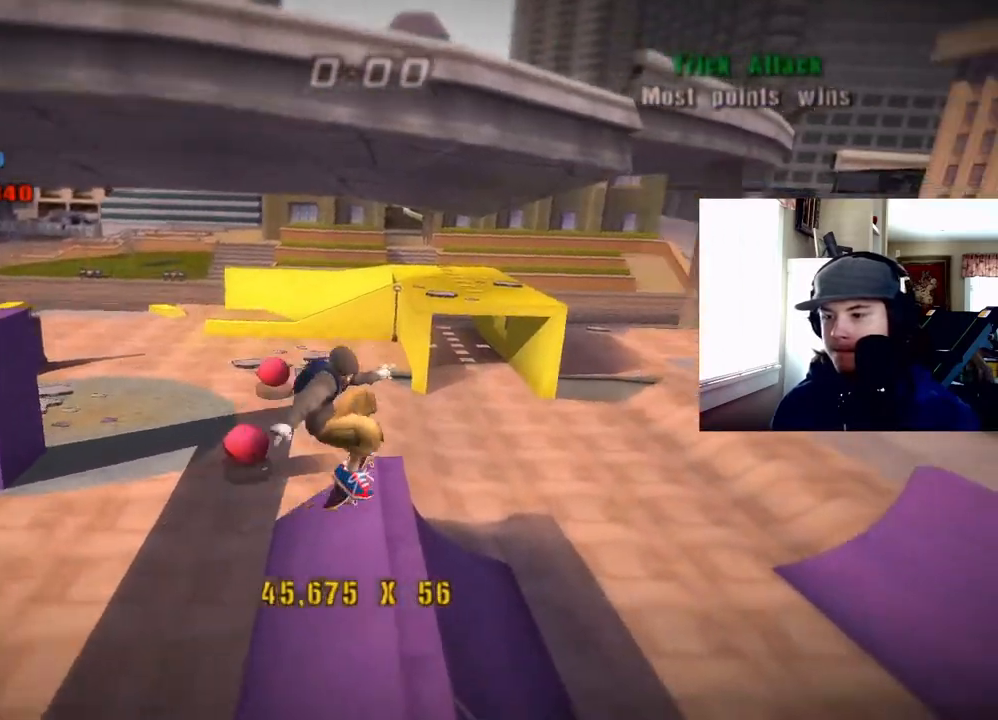
{"buttons": ["CROSS", "TRIANGLE"], "right_stick": "center", "events": [[67, "TRIANGLE", "down"], [117, "DPAD_UP", "down"], [200, "DPAD_DOWN", "down"], [200, "DPAD_UP", "up"], [300, "DPAD_DOWN", "up"], [300, "DPAD_RIGHT", "down"], [317, "DPAD_RIGHT", "up"], [317, "DPAD_UP", "down"], [317, "TRIANGLE", "up"], [400, "DPAD_RIGHT", "down"], [400, "DPAD_UP", "up"], [417, "DPAD_DOWN", "down"], [433, "DPAD_RIGHT", "up"], [483, "TRIANGLE", "down"], [500, "DPAD_DOWN", "up"]]}
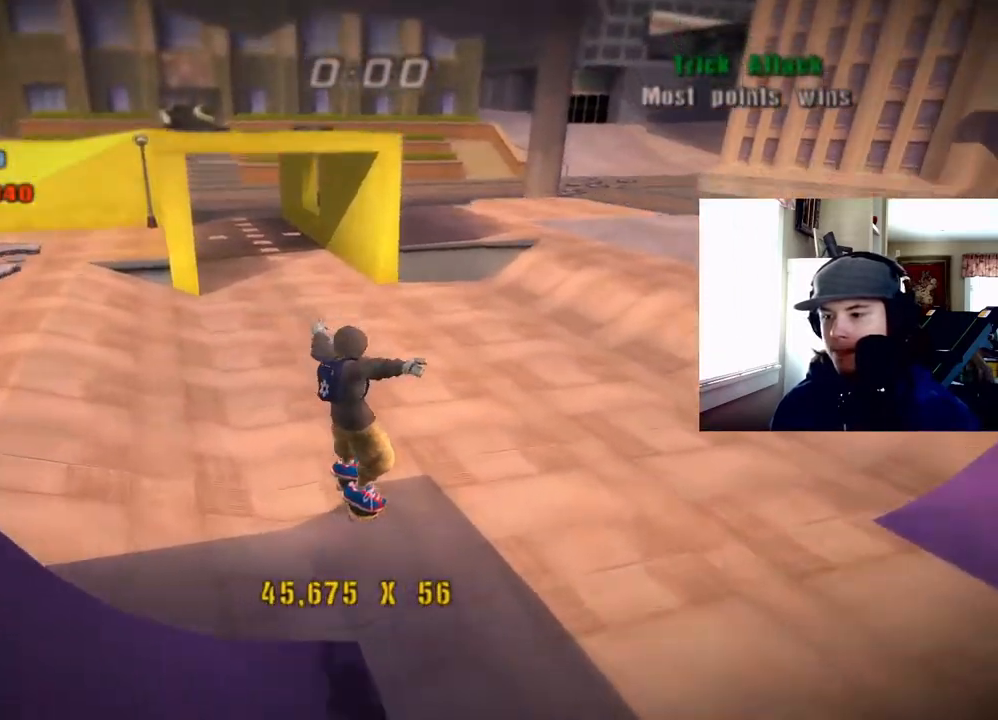
{"buttons": ["CROSS", "DPAD_UP"], "right_stick": "center", "events": [[50, "DPAD_UP", "down"], [83, "DPAD_LEFT", "down"], [117, "DPAD_UP", "up"], [133, "DPAD_DOWN", "down"], [133, "DPAD_LEFT", "up"], [200, "DPAD_DOWN", "up"], [233, "TRIANGLE", "up"], [417, "DPAD_UP", "down"]]}
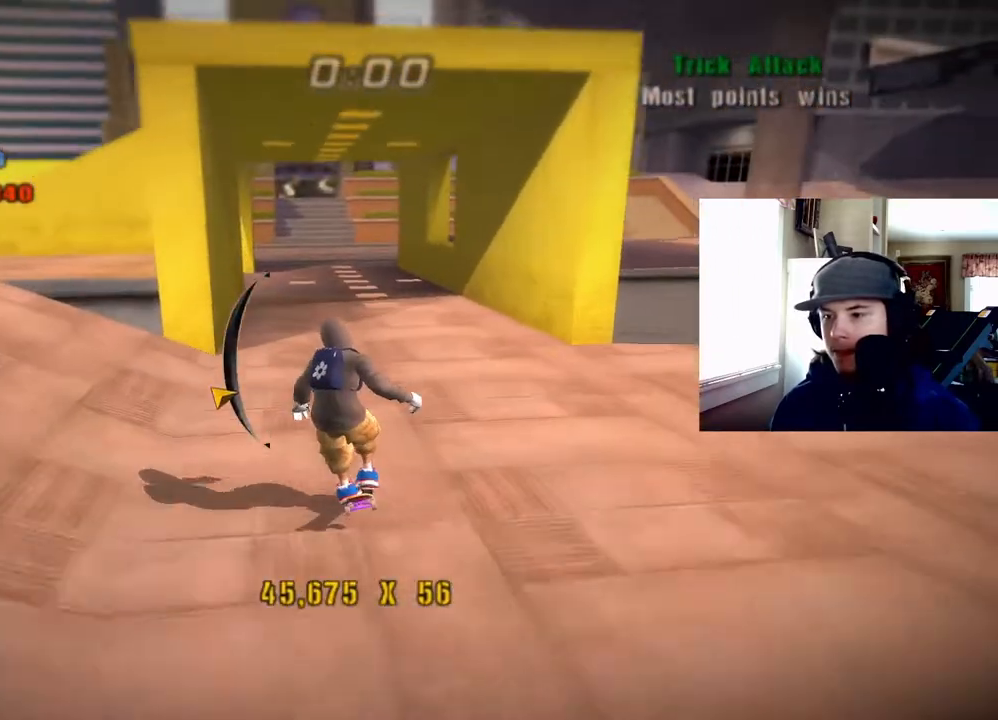
{"buttons": [], "right_stick": "center", "events": [[17, "DPAD_UP", "up"], [100, "DPAD_RIGHT", "down"], [183, "DPAD_RIGHT", "up"], [300, "DPAD_RIGHT", "down"], [433, "DPAD_RIGHT", "up"], [500, "CROSS", "up"]]}
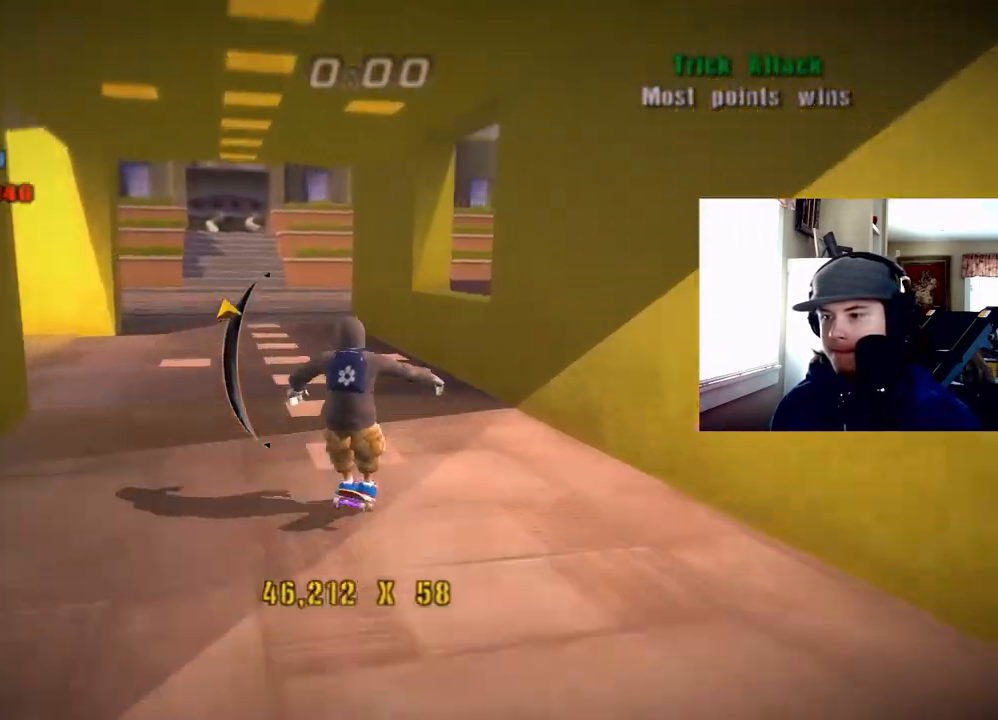
{"buttons": ["CROSS", "TRIANGLE", "DPAD_DOWN"], "right_stick": "center", "events": [[17, "DPAD_RIGHT", "down"], [67, "TRIANGLE", "down"], [100, "DPAD_RIGHT", "up"], [233, "CROSS", "down"], [250, "DPAD_UP", "down"], [367, "DPAD_UP", "up"], [417, "CROSS", "up"], [433, "DPAD_DOWN", "down"], [483, "CROSS", "down"]]}
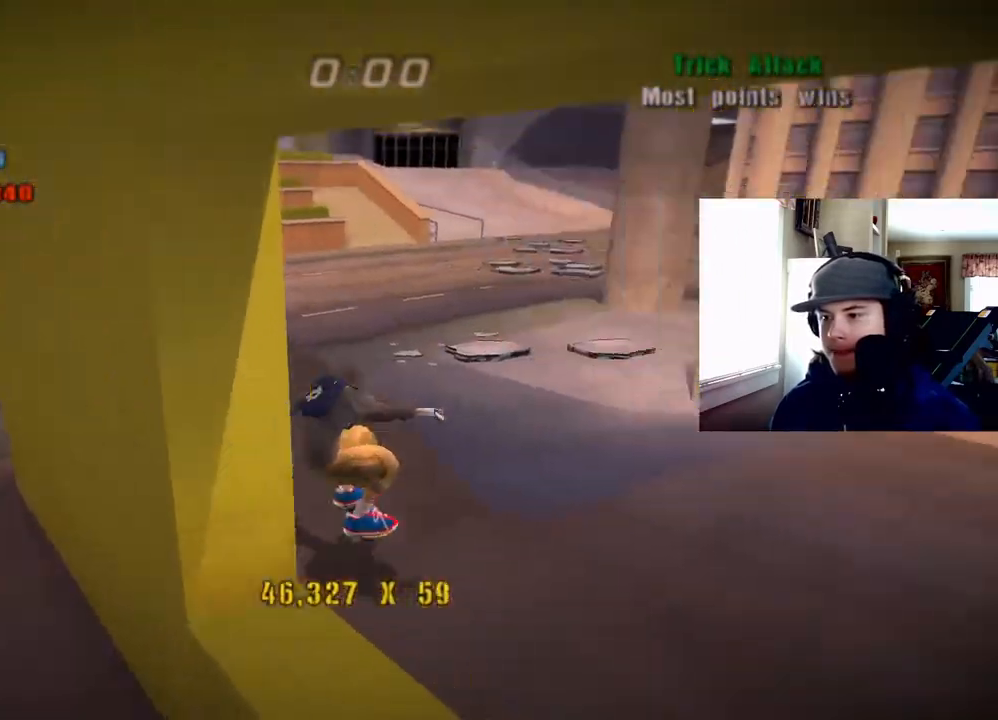
{"buttons": ["CROSS", "TRIANGLE"], "right_stick": "center", "events": [[17, "DPAD_DOWN", "up"], [67, "CROSS", "up"], [167, "CROSS", "down"], [167, "DPAD_UP", "down"], [217, "DPAD_UP", "up"], [250, "CROSS", "up"], [300, "CROSS", "down"], [300, "DPAD_DOWN", "down"], [383, "DPAD_DOWN", "up"]]}
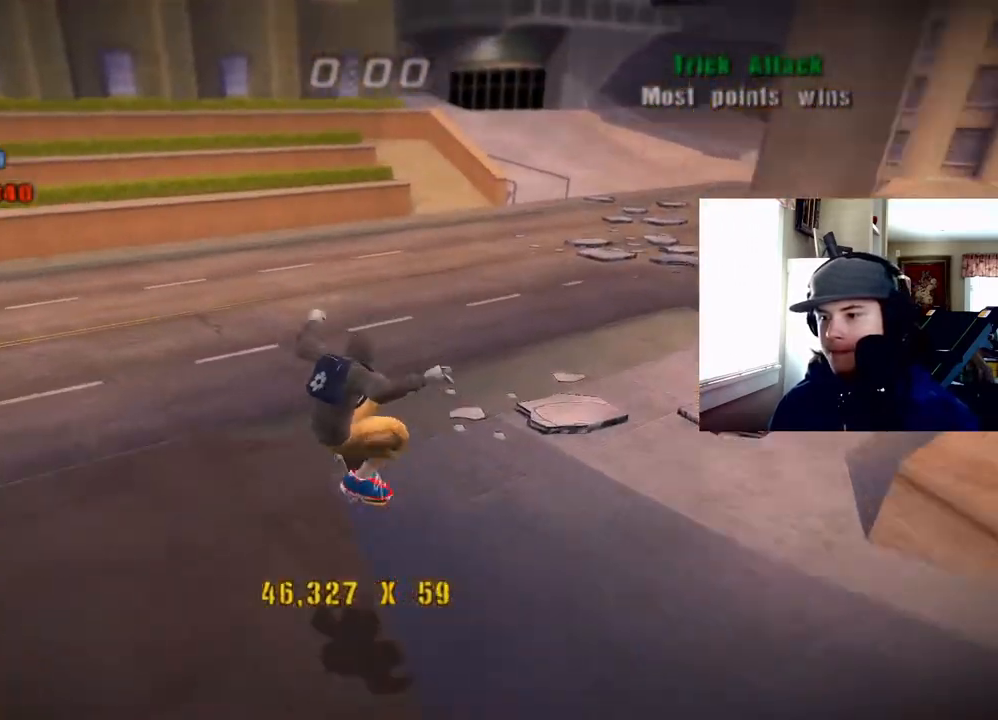
{"buttons": ["SQUARE", "L1", "DPAD_RIGHT"], "right_stick": "center", "events": [[83, "DPAD_DOWN", "down"], [167, "L1", "down"], [183, "DPAD_RIGHT", "down"], [267, "TRIANGLE", "up"], [283, "CROSS", "up"], [333, "SQUARE", "down"], [417, "SQUARE", "up"], [467, "DPAD_DOWN", "up"], [483, "SQUARE", "down"]]}
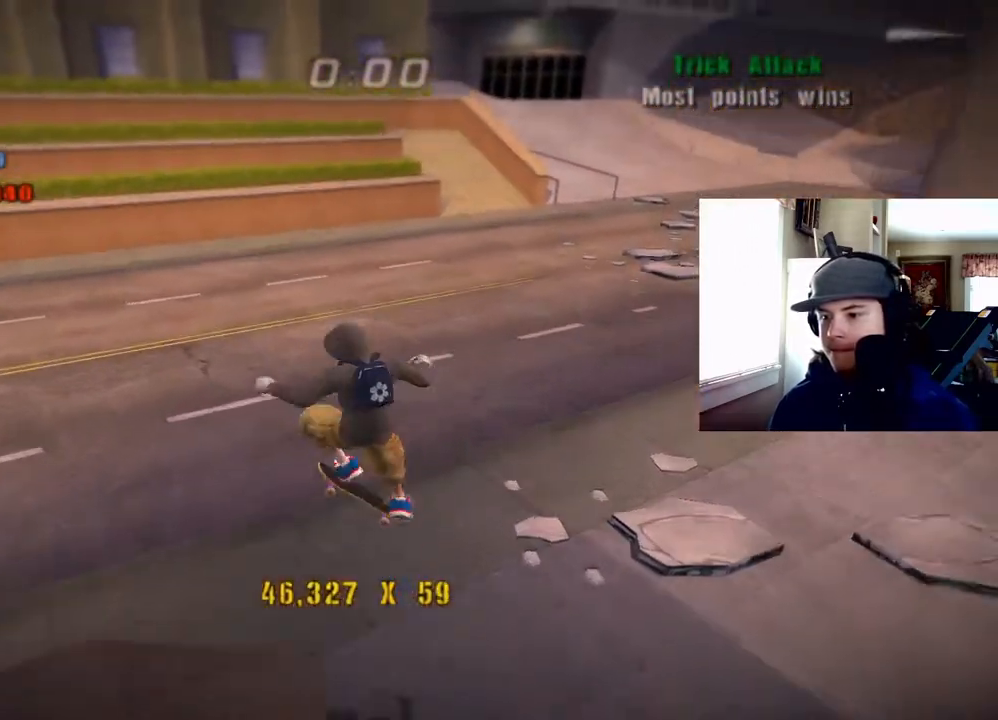
{"buttons": ["DPAD_UP"], "right_stick": "right", "events": [[17, "DPAD_RIGHT", "up"], [83, "SQUARE", "up"], [150, "L1", "up"], [250, "DPAD_LEFT", "down"], [250, "DPAD_UP", "down"], [250, "L1", "down"], [250, "R1", "down"], [367, "L1", "up"], [367, "R1", "up"], [450, "DPAD_LEFT", "up"], [483, "right_stick", "right"]]}
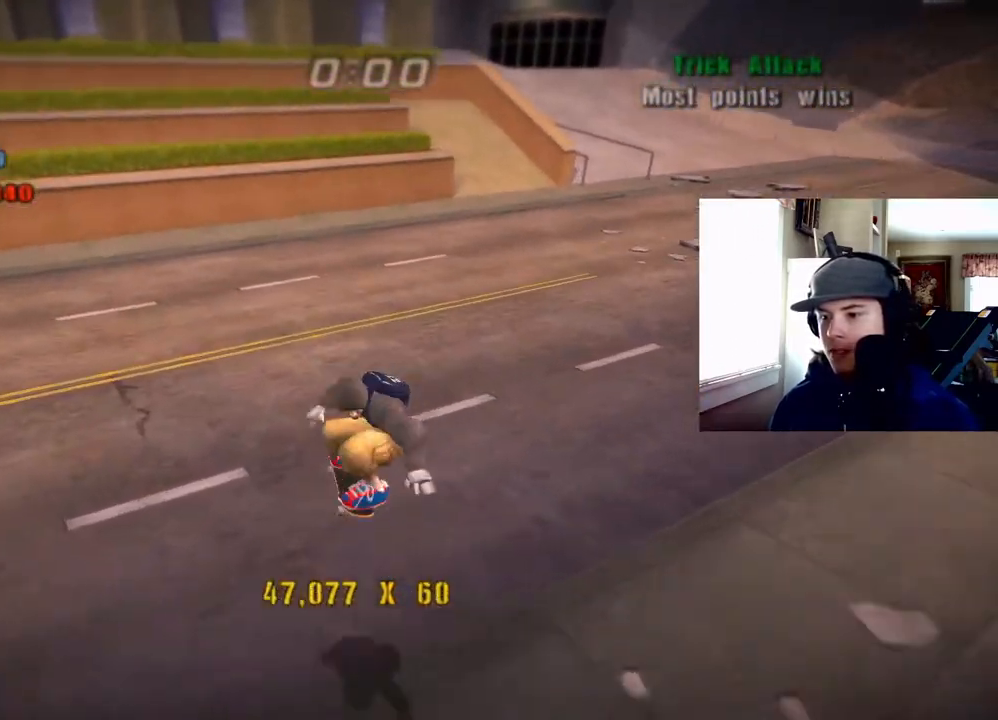
{"buttons": ["CROSS", "DPAD_UP"], "right_stick": "center", "events": [[133, "right_stick", "center"], [233, "CROSS", "down"], [333, "L1", "down"], [333, "R1", "down"], [467, "L1", "up"], [467, "R1", "up"]]}
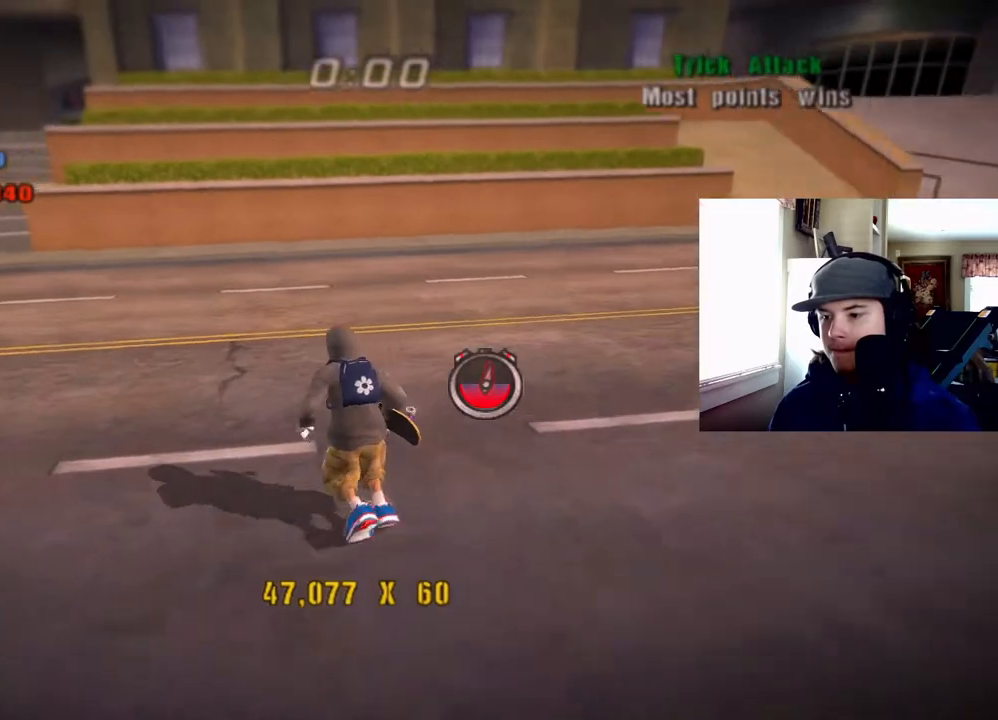
{"buttons": [], "right_stick": "center", "events": [[33, "DPAD_UP", "up"], [167, "DPAD_UP", "down"], [267, "DPAD_UP", "up"], [350, "DPAD_UP", "down"], [417, "CROSS", "up"], [467, "DPAD_UP", "up"]]}
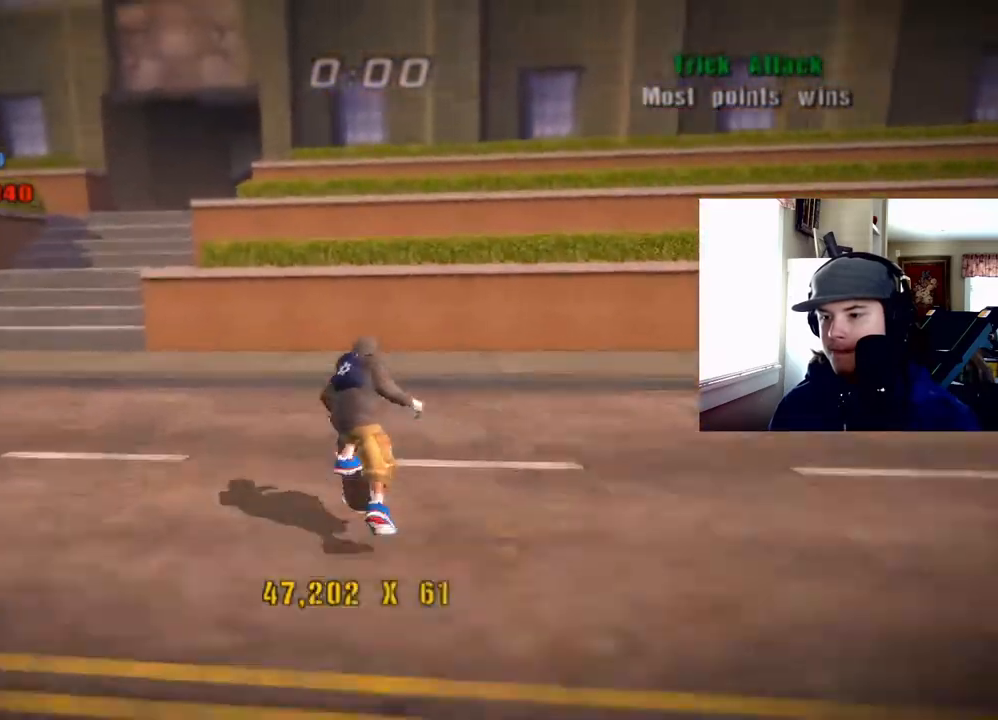
{"buttons": ["CROSS", "TRIANGLE"], "right_stick": "center", "events": [[267, "TRIANGLE", "down"], [400, "CROSS", "down"]]}
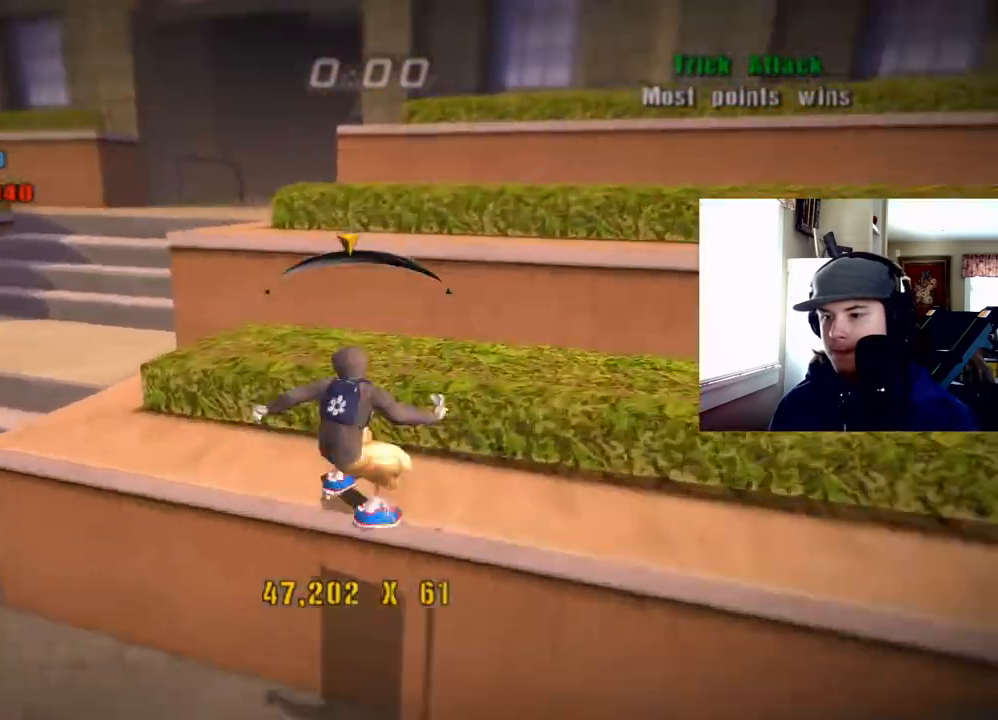
{"buttons": ["CROSS"], "right_stick": "center", "events": [[217, "TRIANGLE", "up"], [383, "DPAD_RIGHT", "down"], [450, "DPAD_RIGHT", "up"]]}
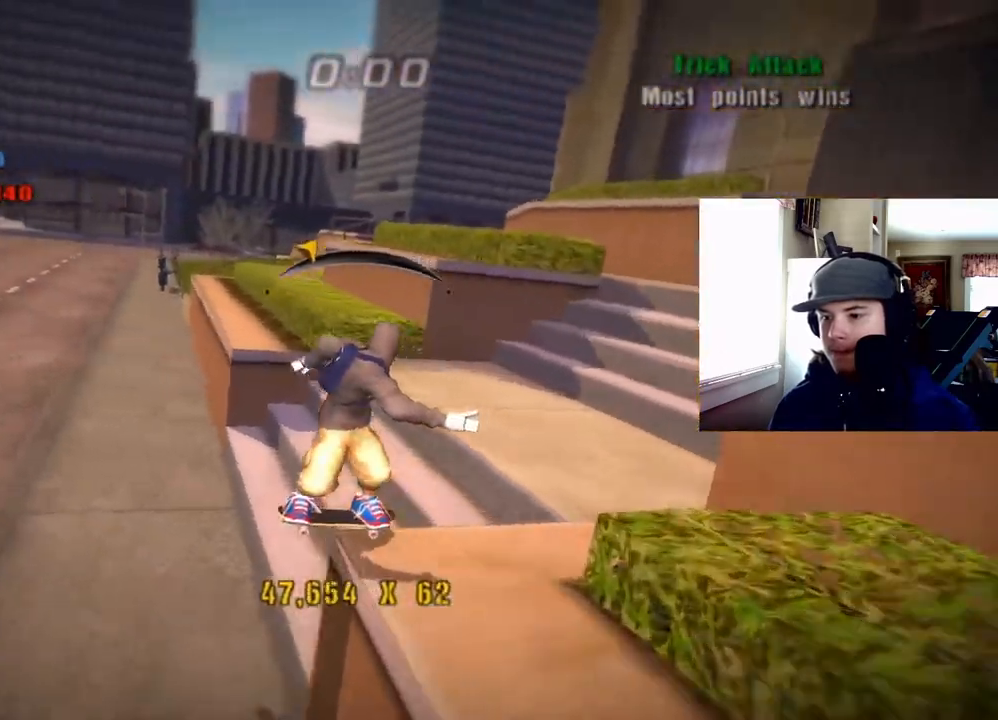
{"buttons": ["CROSS"], "right_stick": "center", "events": [[33, "CROSS", "up"], [83, "L1", "down"], [100, "DPAD_RIGHT", "down"], [100, "DPAD_UP", "down"], [133, "SQUARE", "down"], [233, "DPAD_UP", "up"], [233, "SQUARE", "up"], [267, "DPAD_RIGHT", "up"], [350, "CROSS", "down"], [483, "L1", "up"]]}